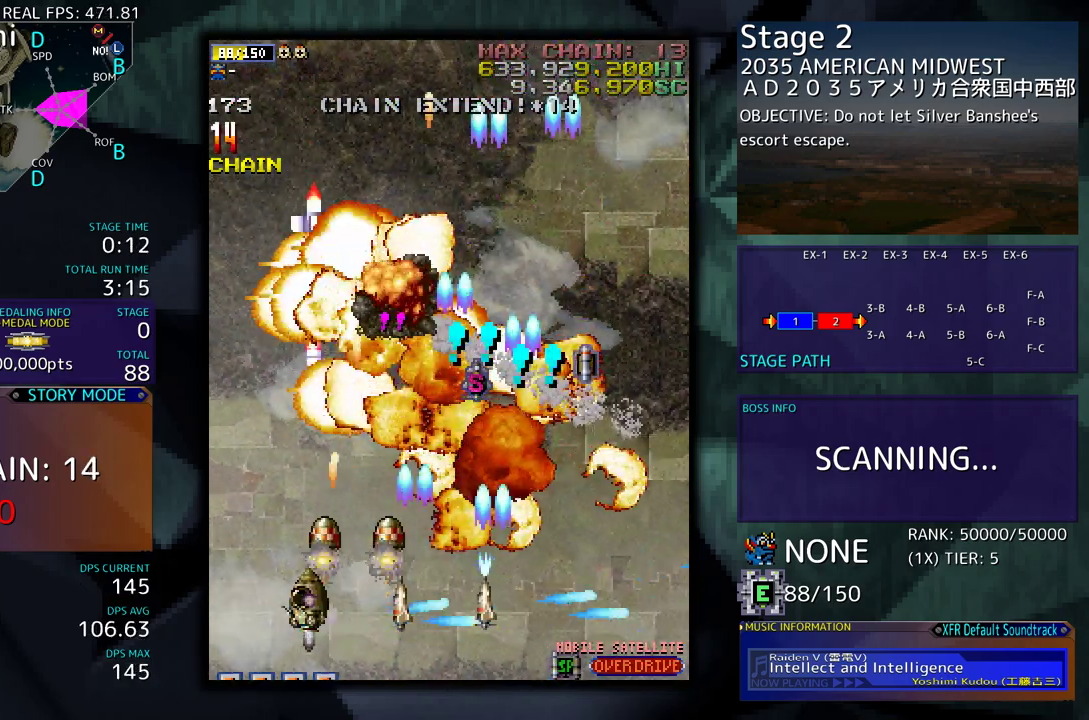
Gameplay with a controller; each line is a JSON object with the inputs held at the frame after it. "events" lists button and stick changes between this image and that frame as [ms after this image, input, new state], when the widget could be followed in between. Not read: L3 R3 other_buttons.
{"buttons": ["DPAD_UP", "DPAD_RIGHT"], "events": [[50, "DPAD_DOWN", "down"], [50, "DPAD_LEFT", "up"], [67, "DPAD_RIGHT", "down"], [133, "DPAD_DOWN", "up"], [183, "DPAD_UP", "down"]]}
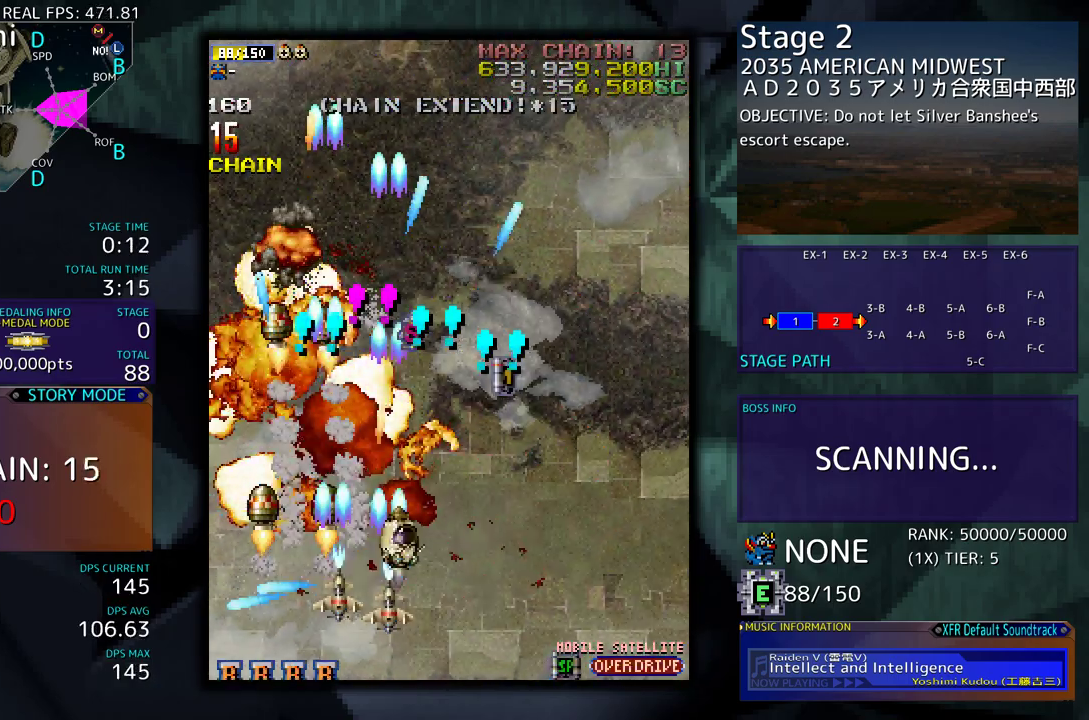
{"buttons": ["DPAD_UP"], "events": [[100, "DPAD_RIGHT", "up"], [167, "DPAD_LEFT", "down"], [333, "DPAD_LEFT", "up"]]}
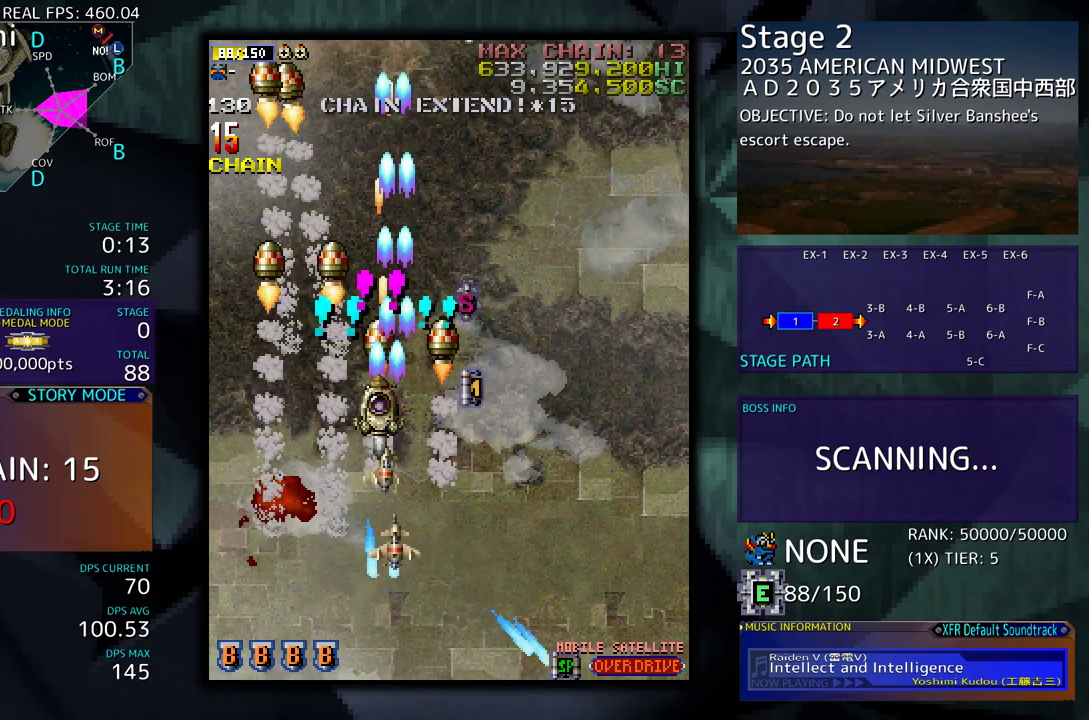
{"buttons": ["DPAD_UP"], "events": [[117, "DPAD_RIGHT", "down"], [483, "DPAD_UP", "up"], [500, "DPAD_RIGHT", "up"], [500, "DPAD_UP", "down"]]}
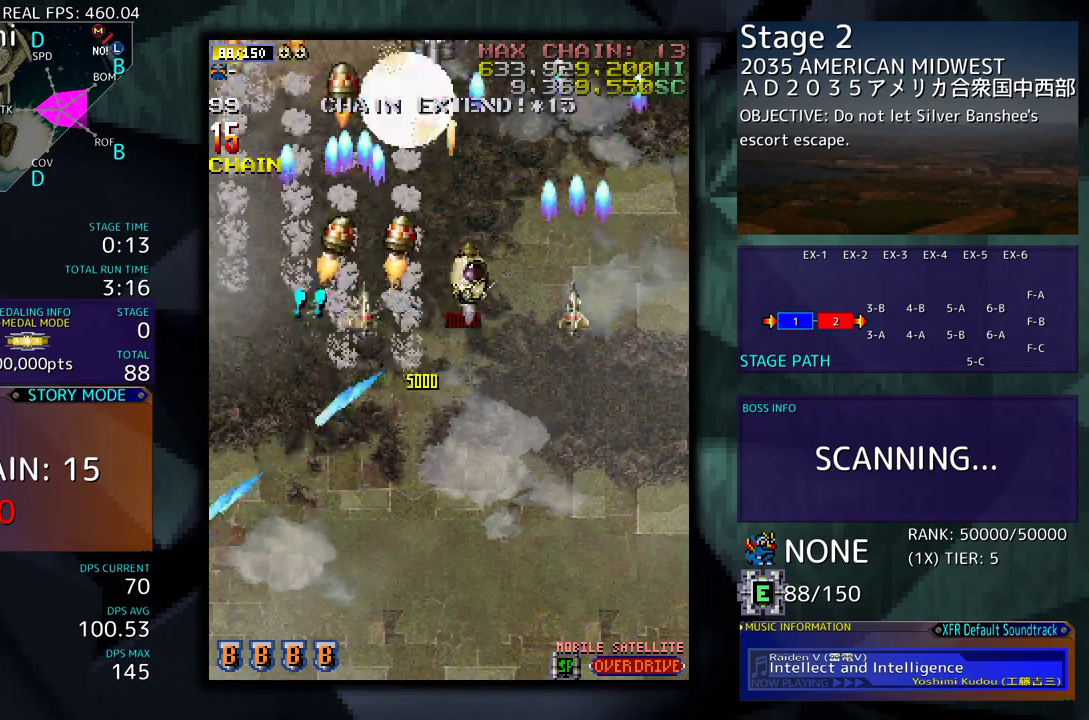
{"buttons": ["DPAD_DOWN"], "events": [[17, "DPAD_LEFT", "down"], [33, "DPAD_UP", "up"], [100, "DPAD_DOWN", "down"], [133, "DPAD_LEFT", "up"]]}
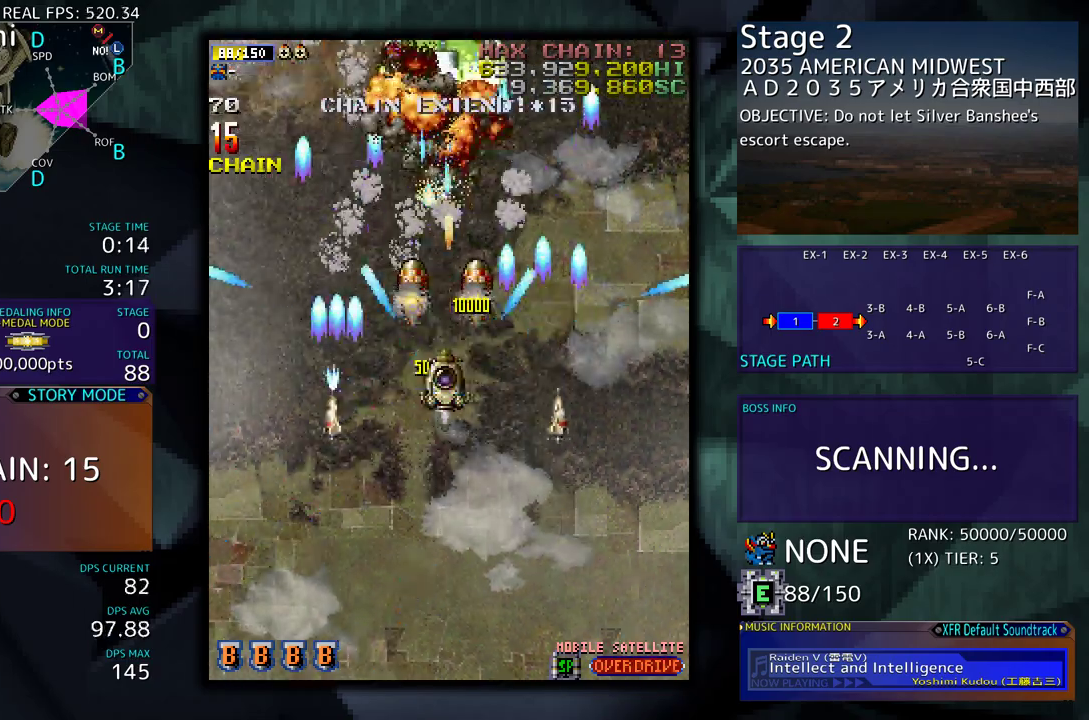
{"buttons": ["DPAD_DOWN", "DPAD_LEFT"], "events": [[250, "DPAD_LEFT", "down"]]}
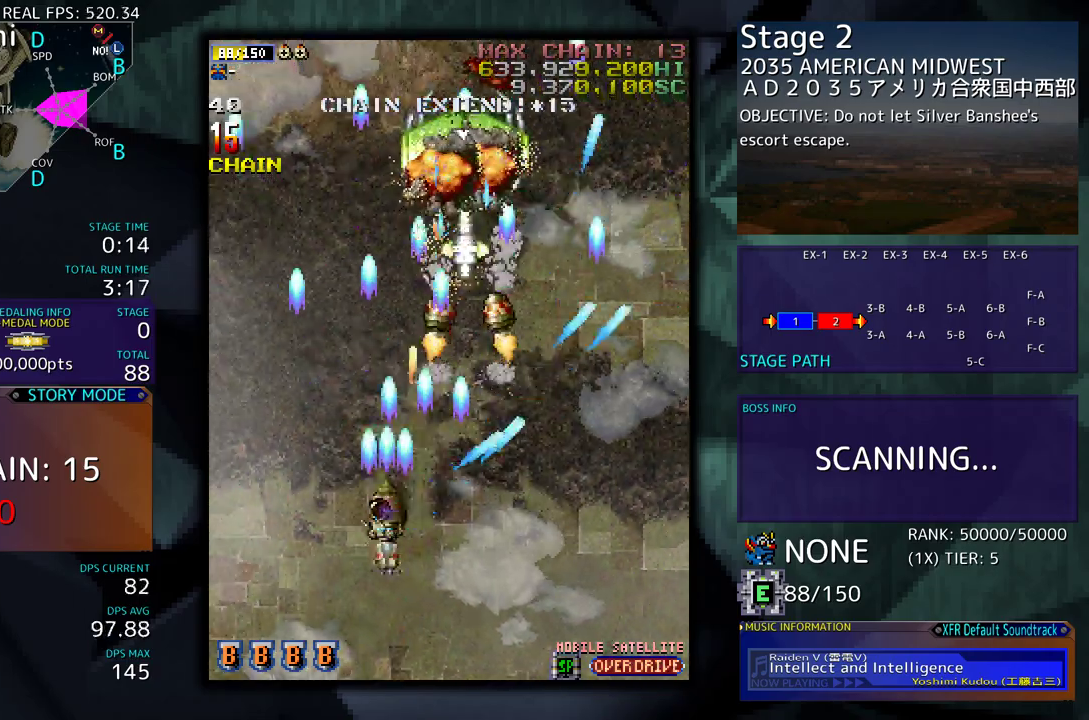
{"buttons": [], "events": [[233, "DPAD_LEFT", "up"], [383, "DPAD_DOWN", "up"]]}
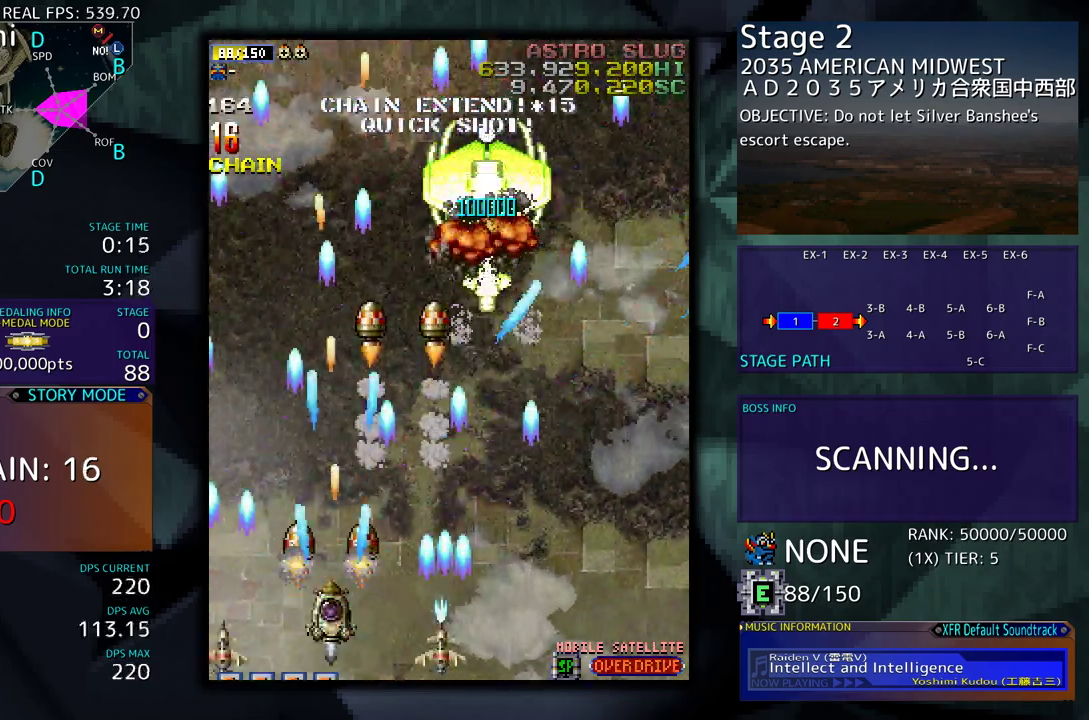
{"buttons": ["DPAD_DOWN", "DPAD_RIGHT"], "events": [[133, "DPAD_RIGHT", "down"], [167, "DPAD_DOWN", "down"]]}
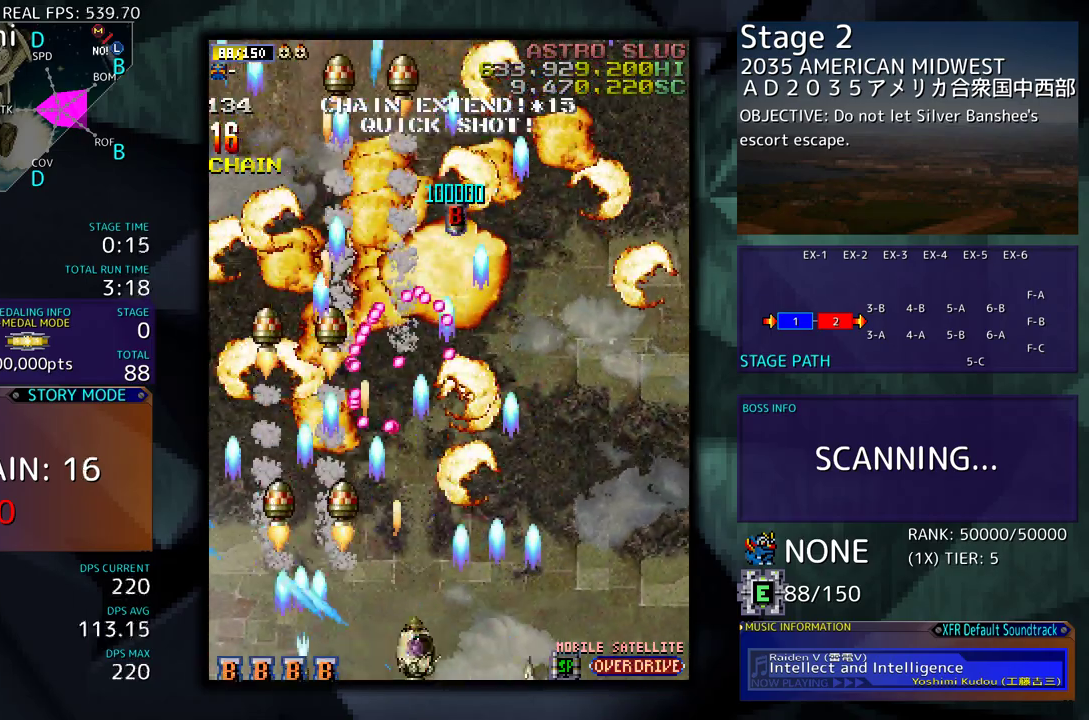
{"buttons": [], "events": [[167, "DPAD_DOWN", "up"], [233, "DPAD_UP", "down"], [500, "DPAD_RIGHT", "up"], [500, "DPAD_UP", "up"]]}
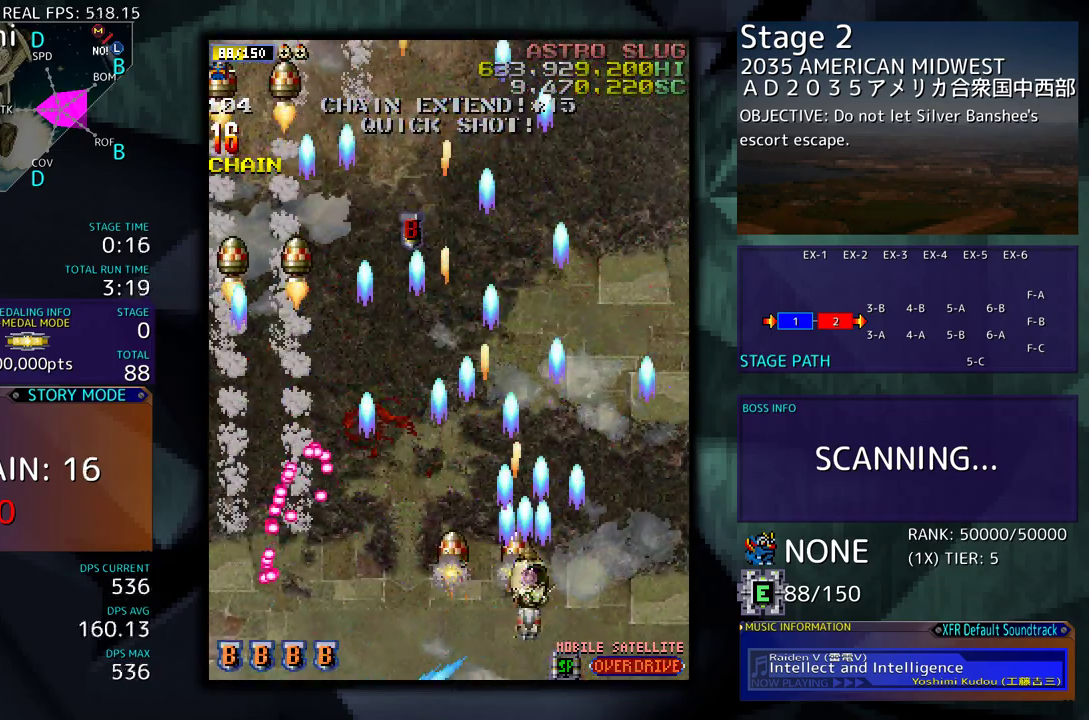
{"buttons": [], "events": []}
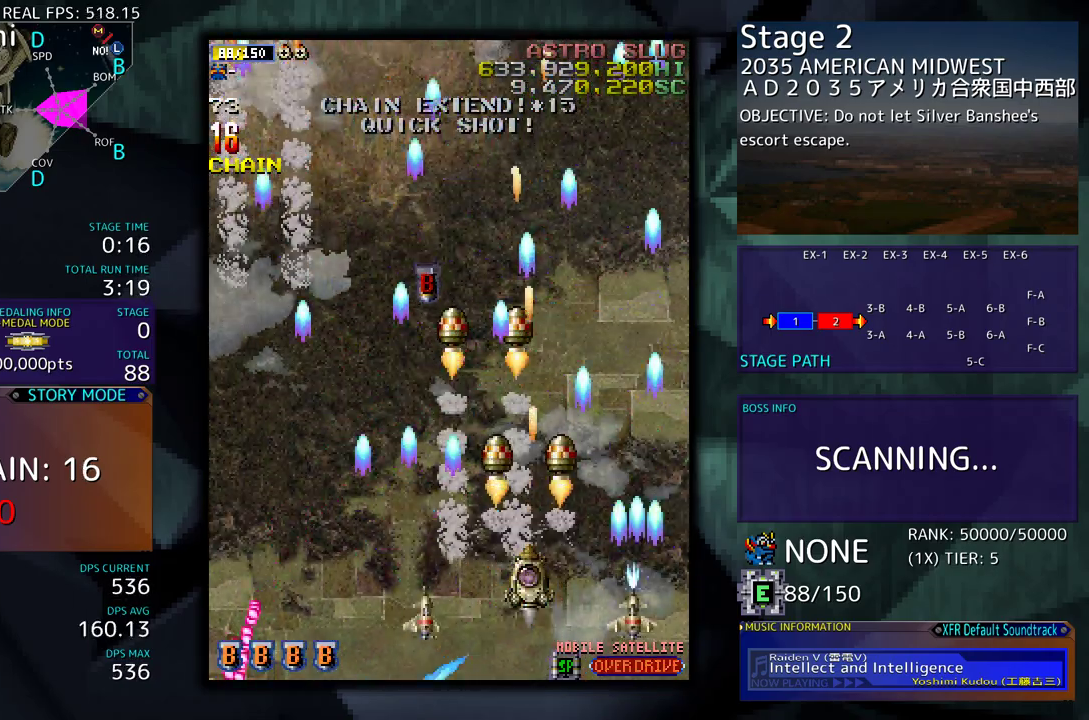
{"buttons": ["DPAD_UP"], "events": [[83, "DPAD_LEFT", "down"], [183, "DPAD_UP", "down"], [333, "DPAD_LEFT", "up"]]}
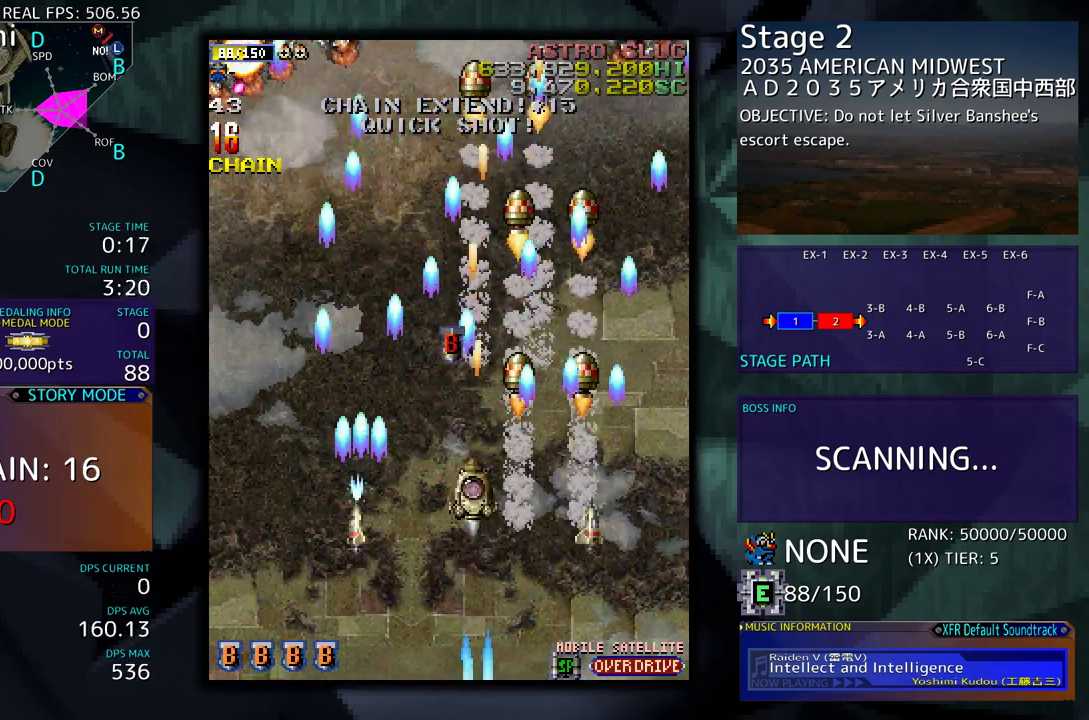
{"buttons": ["DPAD_DOWN", "DPAD_RIGHT"], "events": [[367, "DPAD_LEFT", "down"], [383, "DPAD_DOWN", "down"], [383, "DPAD_UP", "up"], [417, "DPAD_LEFT", "up"], [467, "DPAD_RIGHT", "down"]]}
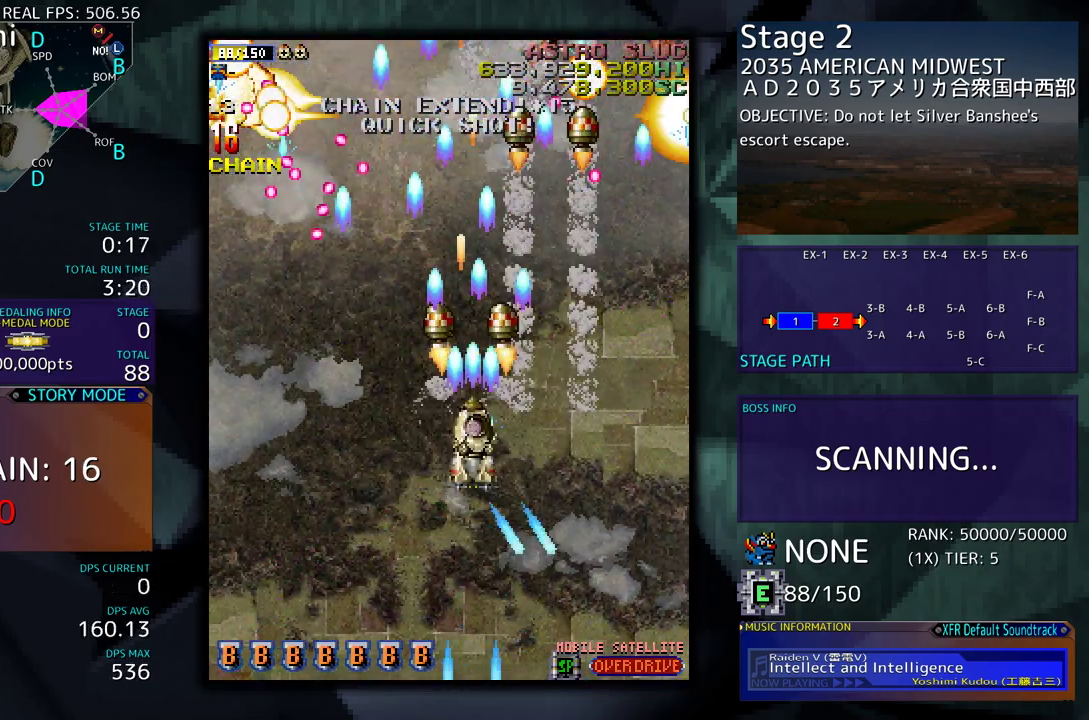
{"buttons": ["DPAD_DOWN", "DPAD_LEFT"], "events": [[183, "DPAD_RIGHT", "up"], [217, "DPAD_LEFT", "down"]]}
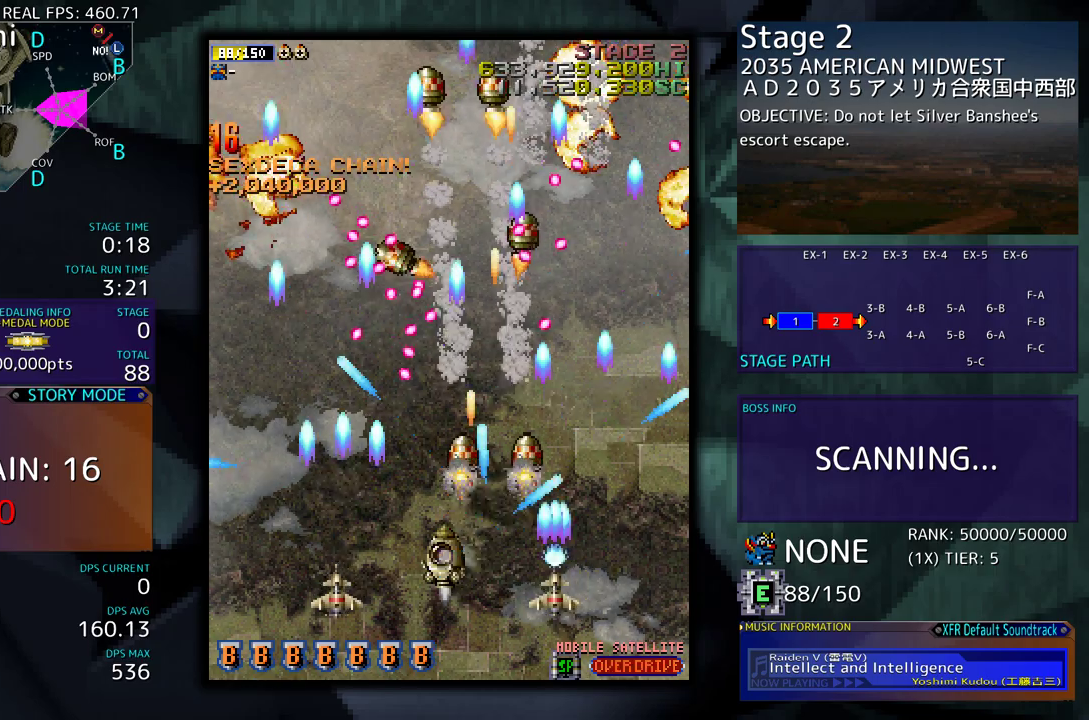
{"buttons": ["DPAD_DOWN", "DPAD_LEFT"], "events": [[133, "DPAD_DOWN", "up"], [400, "DPAD_DOWN", "down"]]}
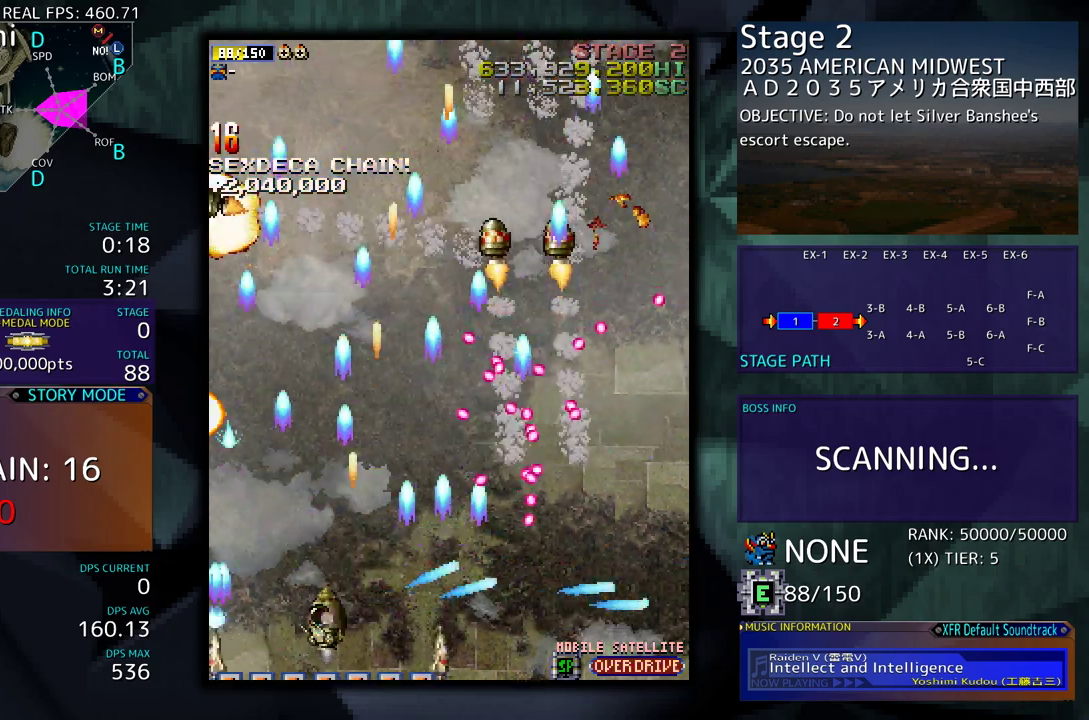
{"buttons": ["DPAD_UP"]}
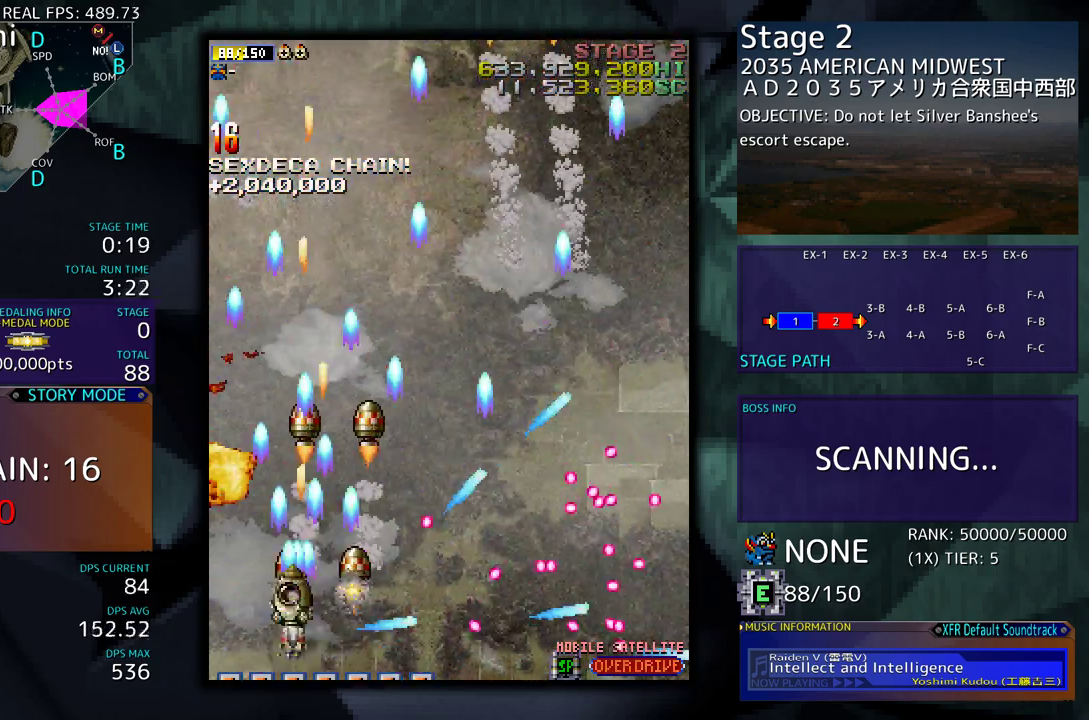
{"buttons": ["DPAD_RIGHT"], "events": [[200, "DPAD_RIGHT", "down"], [483, "DPAD_UP", "up"]]}
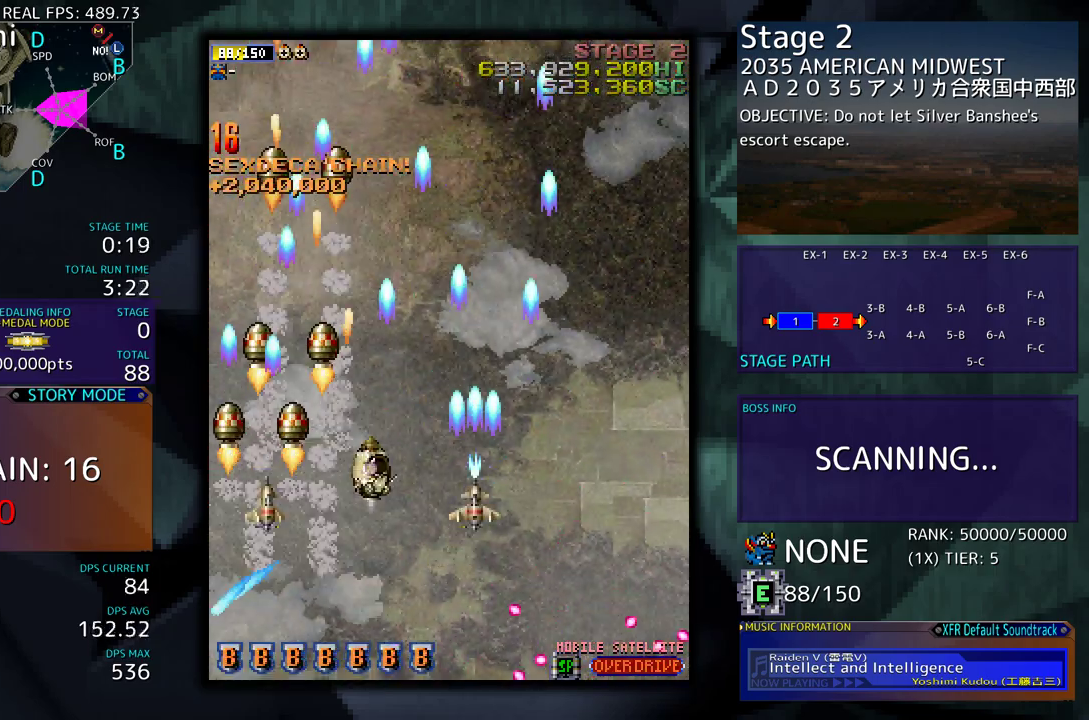
{"buttons": ["DPAD_DOWN", "DPAD_RIGHT"], "events": [[500, "DPAD_DOWN", "down"]]}
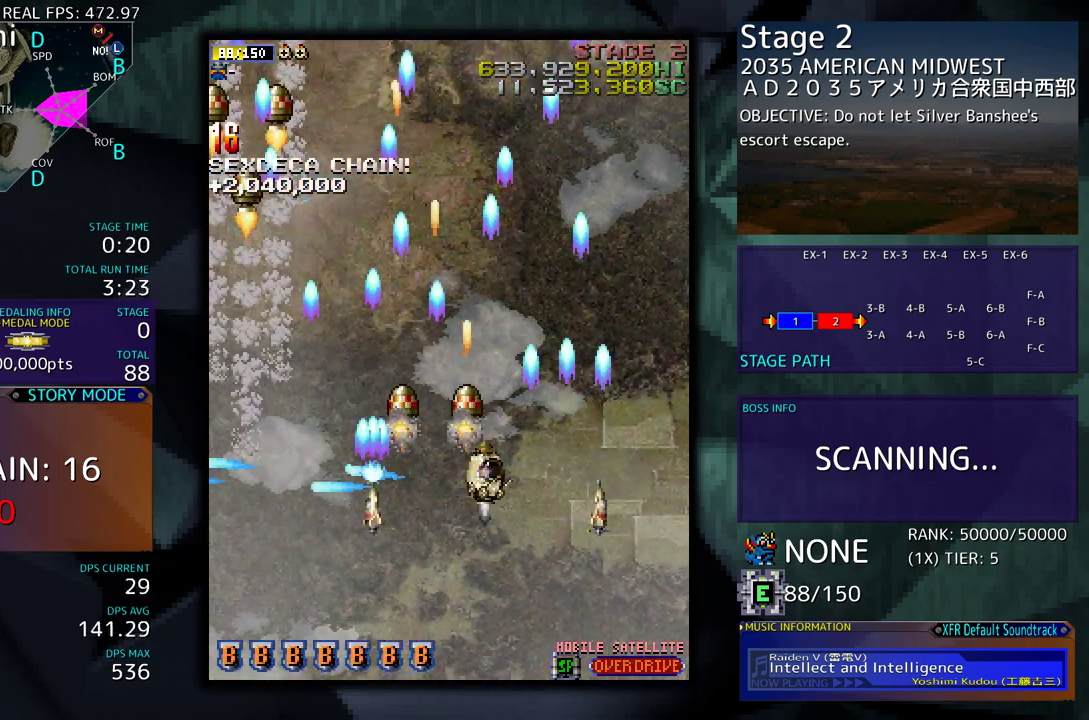
{"buttons": [], "events": [[17, "DPAD_RIGHT", "up"], [267, "DPAD_DOWN", "up"]]}
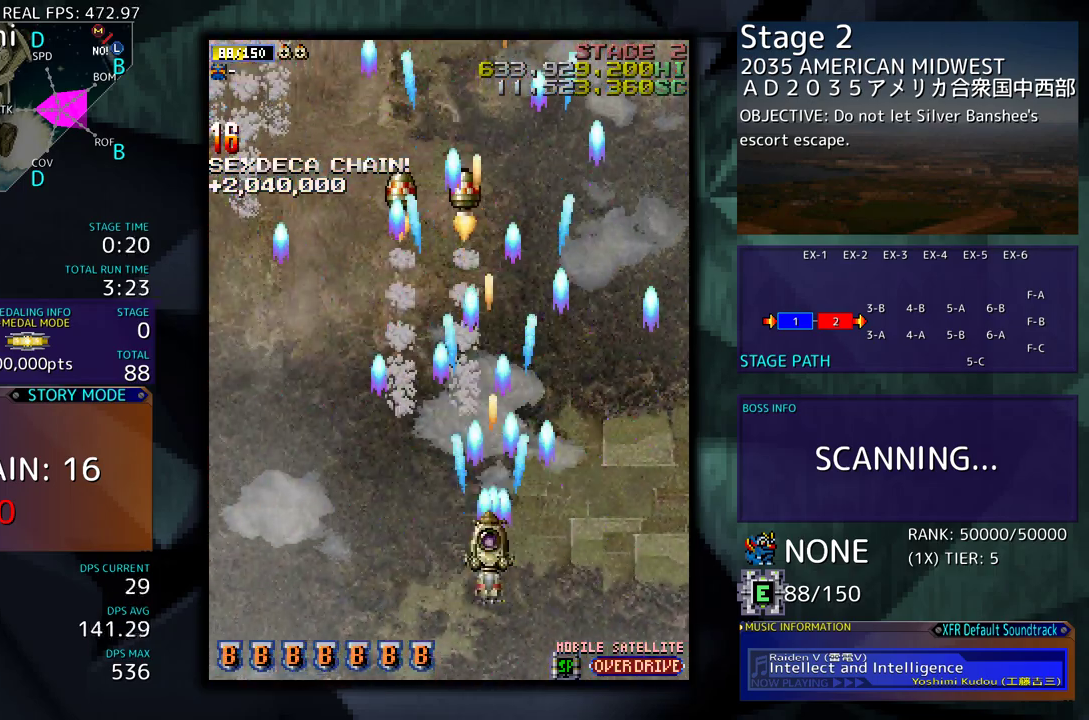
{"buttons": ["DPAD_DOWN", "DPAD_RIGHT"], "events": [[383, "DPAD_DOWN", "down"], [450, "DPAD_RIGHT", "down"]]}
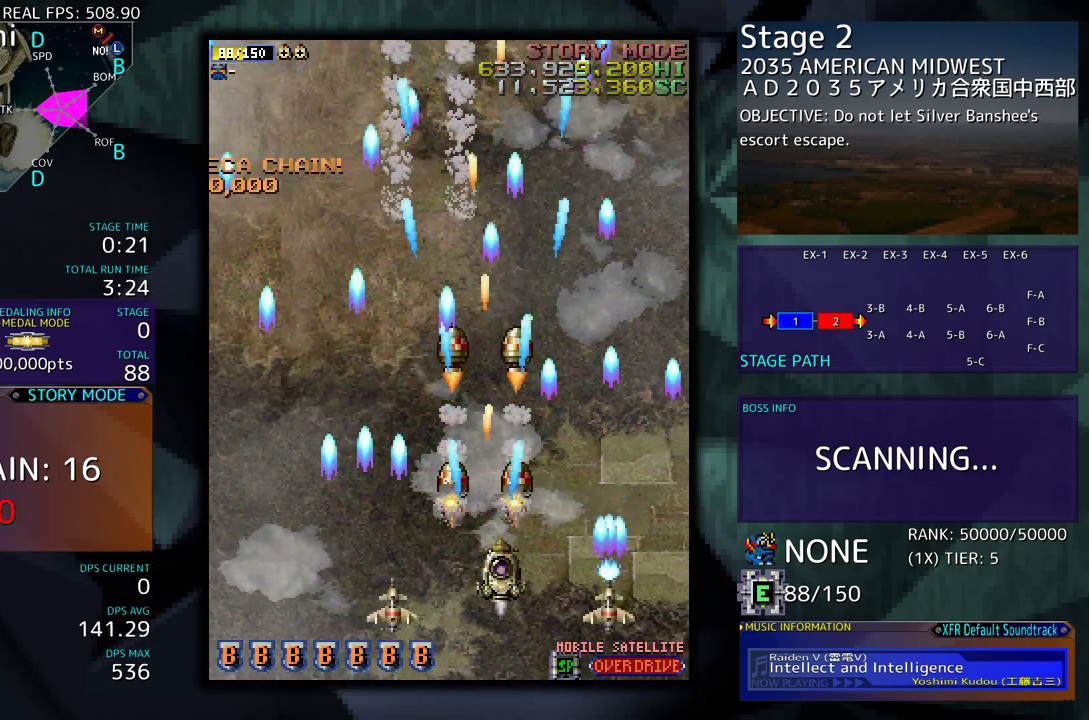
{"buttons": ["DPAD_LEFT"], "events": [[50, "DPAD_DOWN", "up"], [100, "DPAD_UP", "down"], [333, "DPAD_UP", "up"], [467, "DPAD_DOWN", "down"], [483, "DPAD_LEFT", "down"], [483, "DPAD_RIGHT", "up"], [500, "DPAD_DOWN", "up"]]}
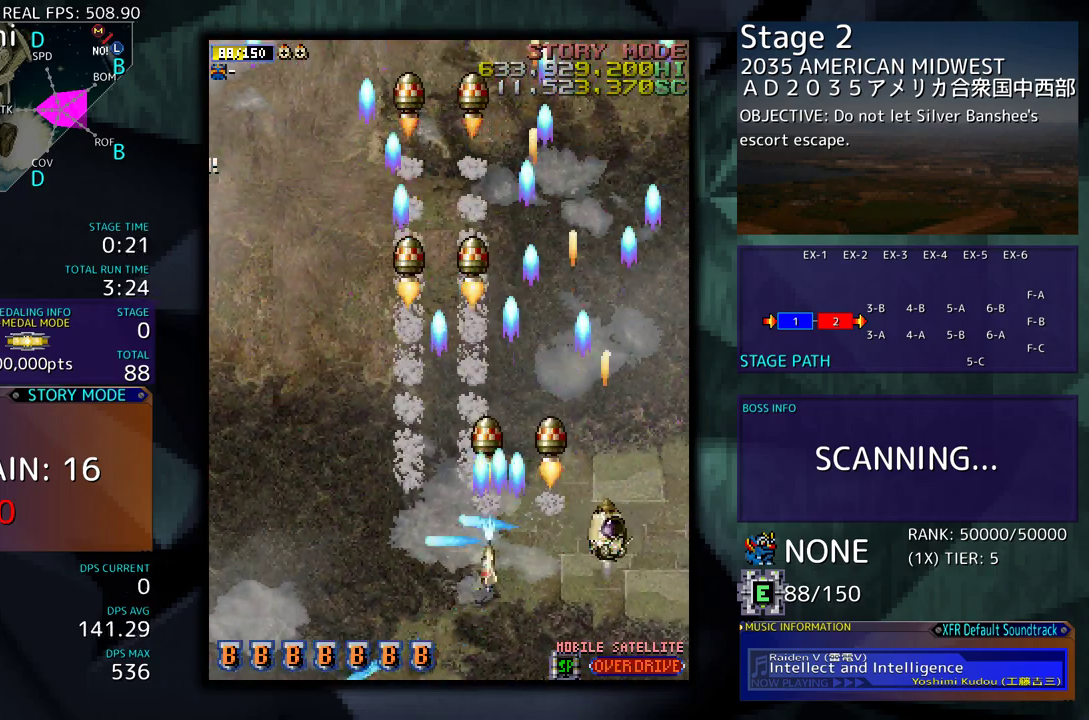
{"buttons": ["DPAD_LEFT"], "events": []}
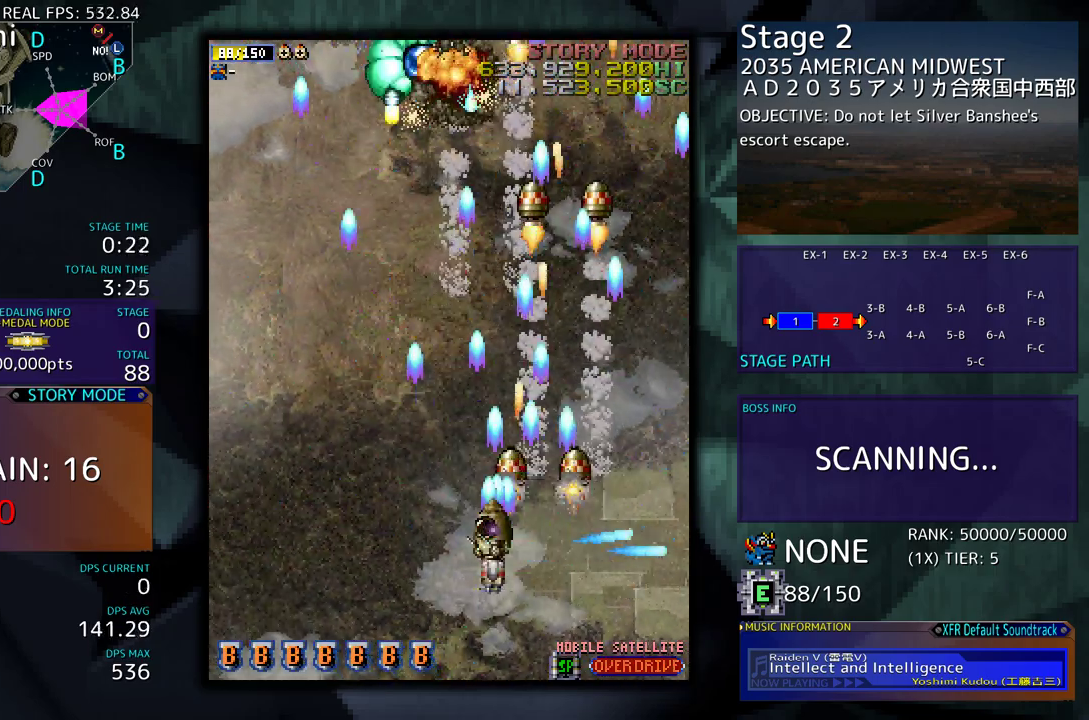
{"buttons": [], "events": [[167, "DPAD_DOWN", "down"], [183, "DPAD_LEFT", "up"], [300, "DPAD_DOWN", "up"]]}
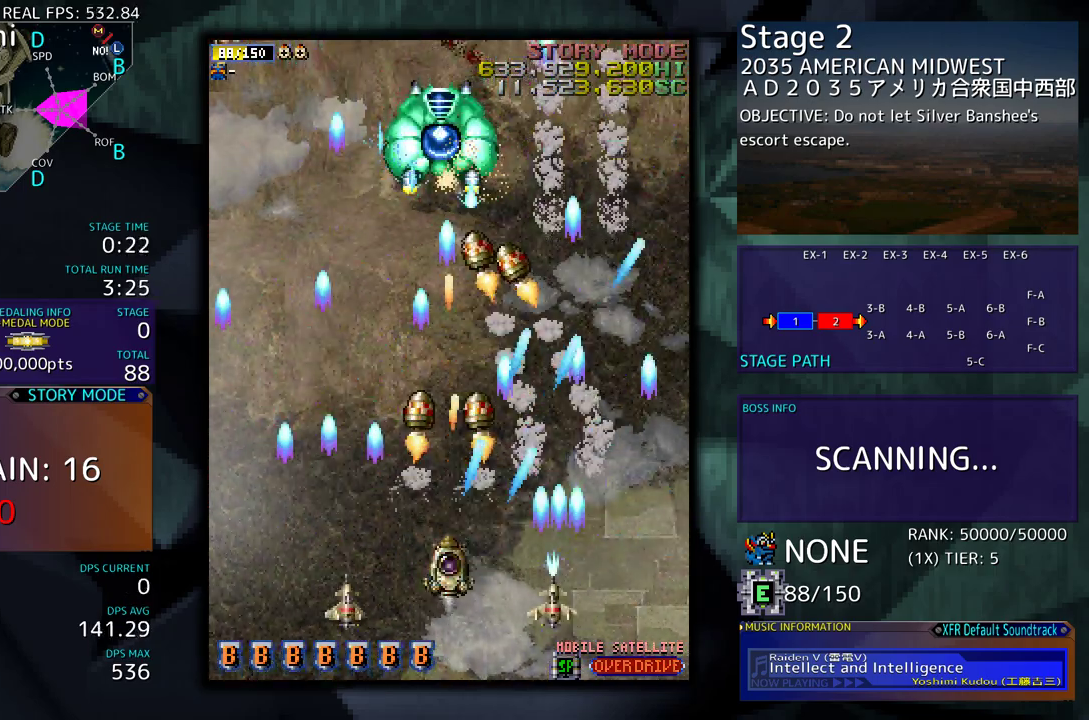
{"buttons": ["DPAD_LEFT"], "events": [[483, "DPAD_LEFT", "down"]]}
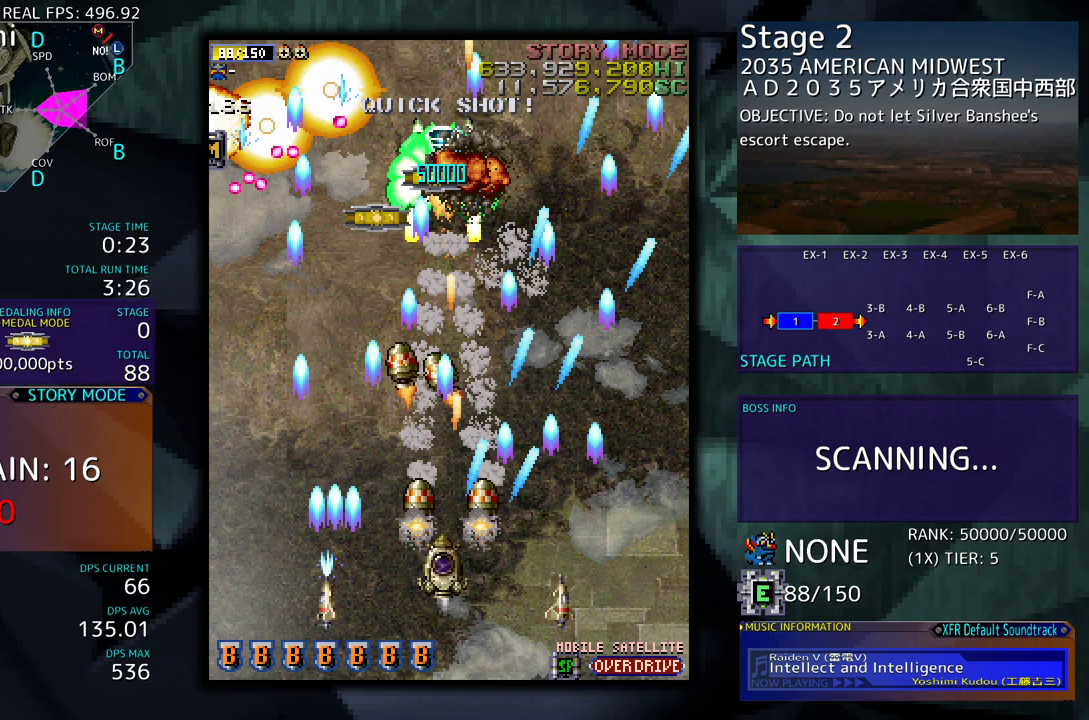
{"buttons": ["DPAD_LEFT"], "events": [[217, "DPAD_DOWN", "down"], [217, "DPAD_LEFT", "up"], [283, "DPAD_LEFT", "down"], [300, "DPAD_DOWN", "up"]]}